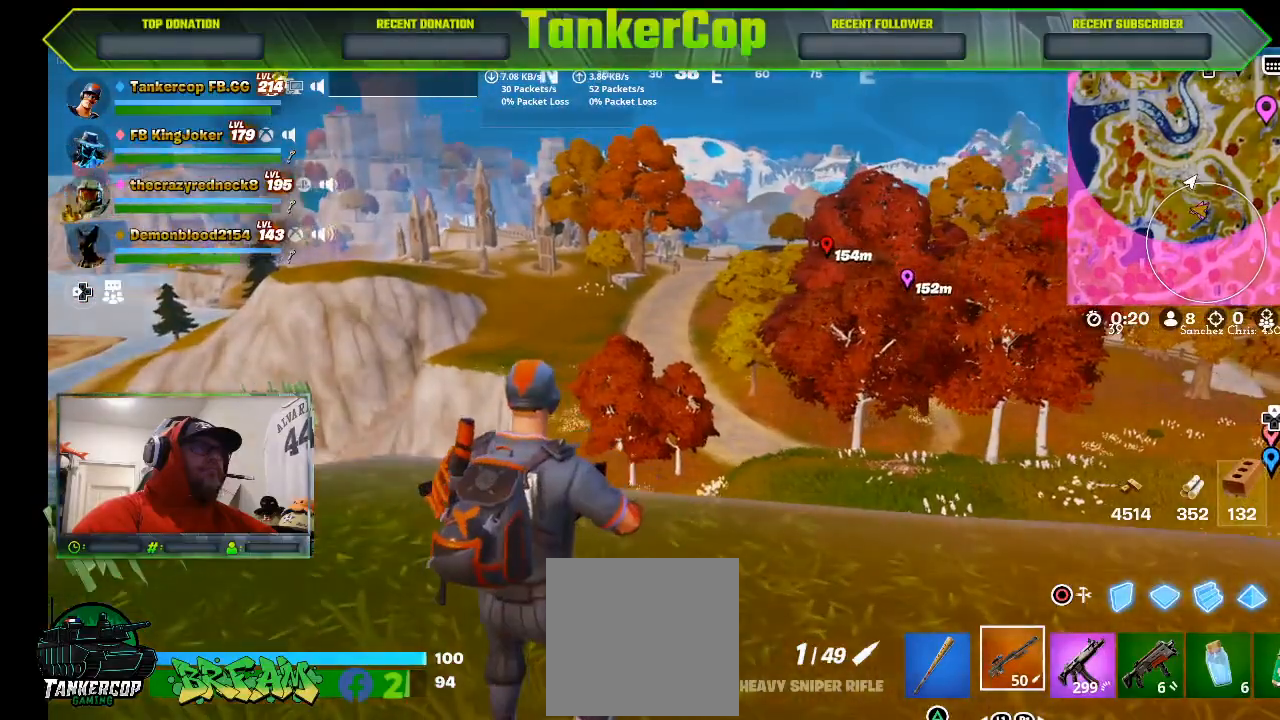
Gameplay with a controller (PlayStation layout); each line is a JSON object with the inputs held at the frame after it (dt_ms = milliseconds from this image to that frame). "events" lists button and stick changes between this image and that frame as [ms after this image, input, new state], when the widget could be followed in between.
{"dt_ms": 500, "buttons": [], "left_stick": "left", "right_stick": "center", "events": []}
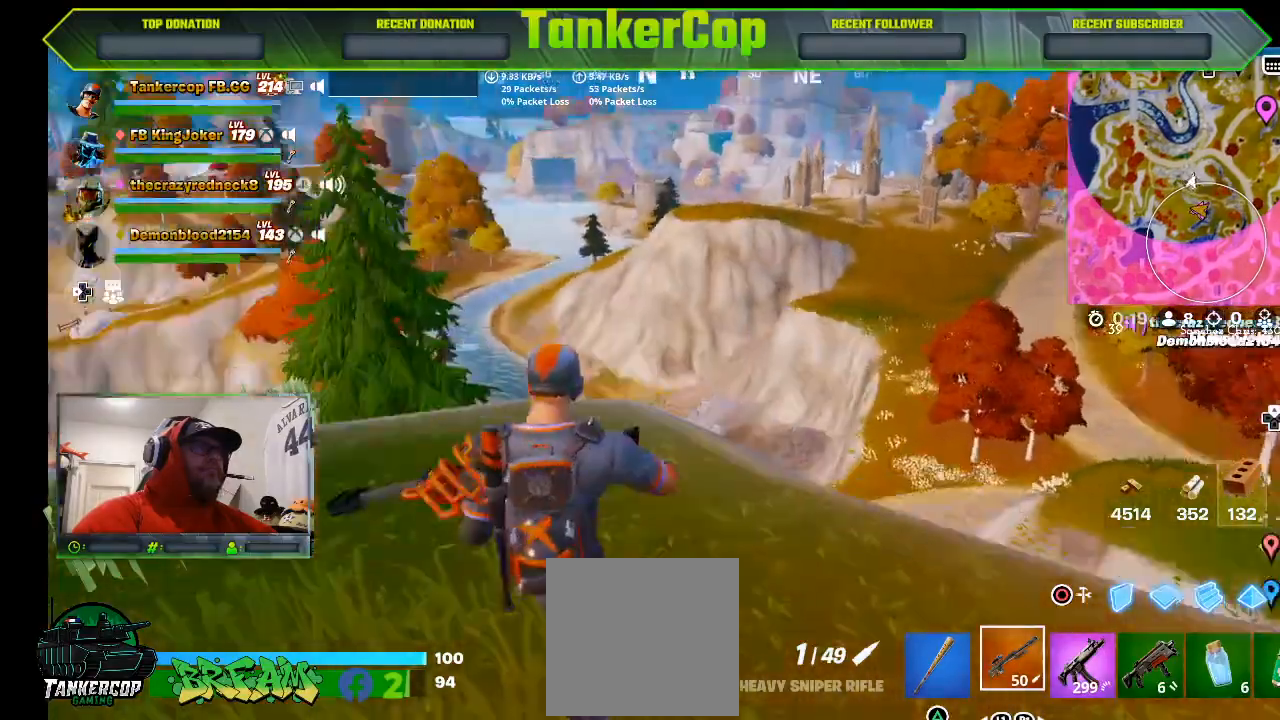
{"dt_ms": 500, "buttons": [], "left_stick": "up-left", "right_stick": "center", "events": [[333, "left_stick", "up-left"]]}
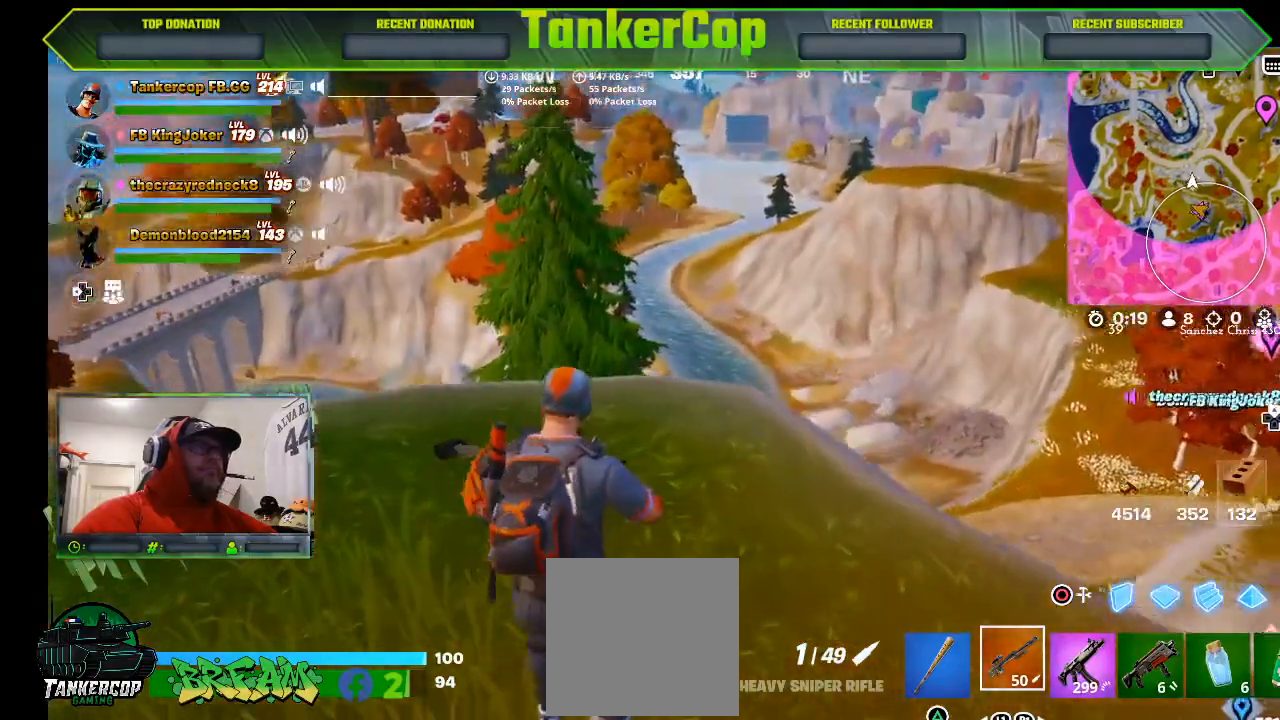
{"dt_ms": 500, "buttons": [], "left_stick": "center", "right_stick": "center", "events": [[300, "left_stick", "down-left"], [400, "left_stick", "center"]]}
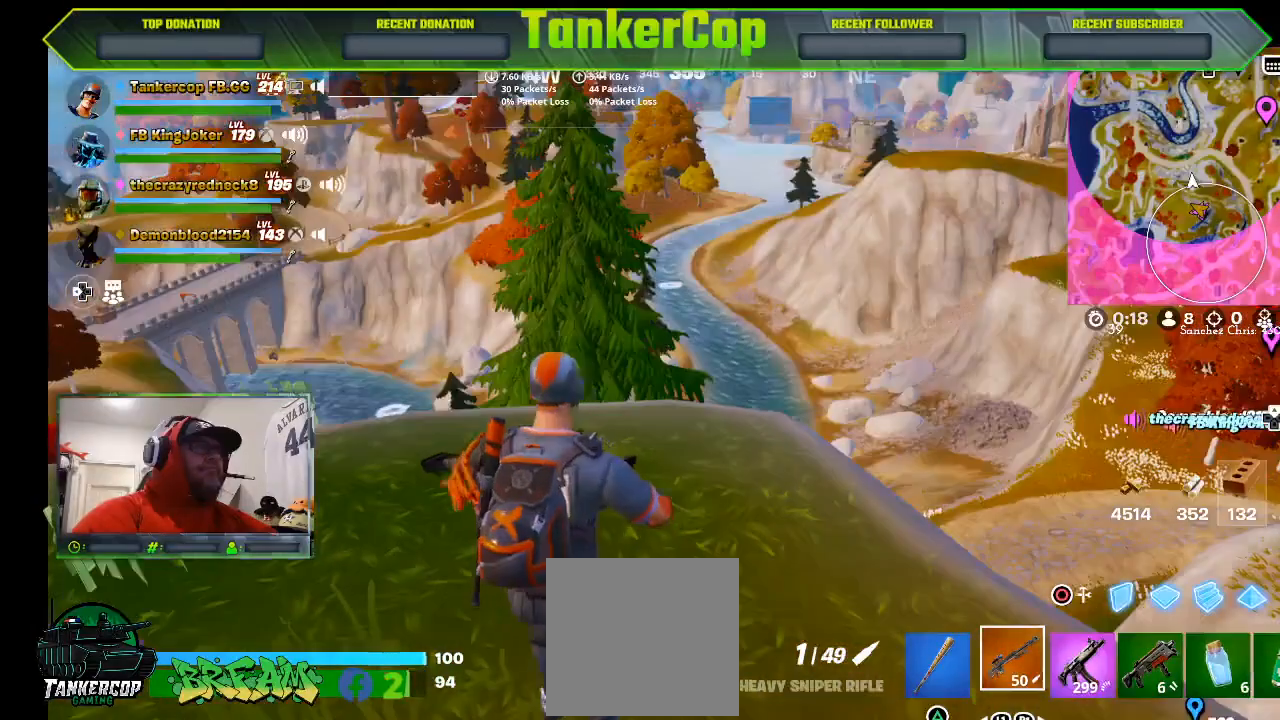
{"dt_ms": 500, "buttons": [], "left_stick": "center", "right_stick": "center", "events": [[33, "TOUCHPAD", "down"], [300, "TOUCHPAD", "up"]]}
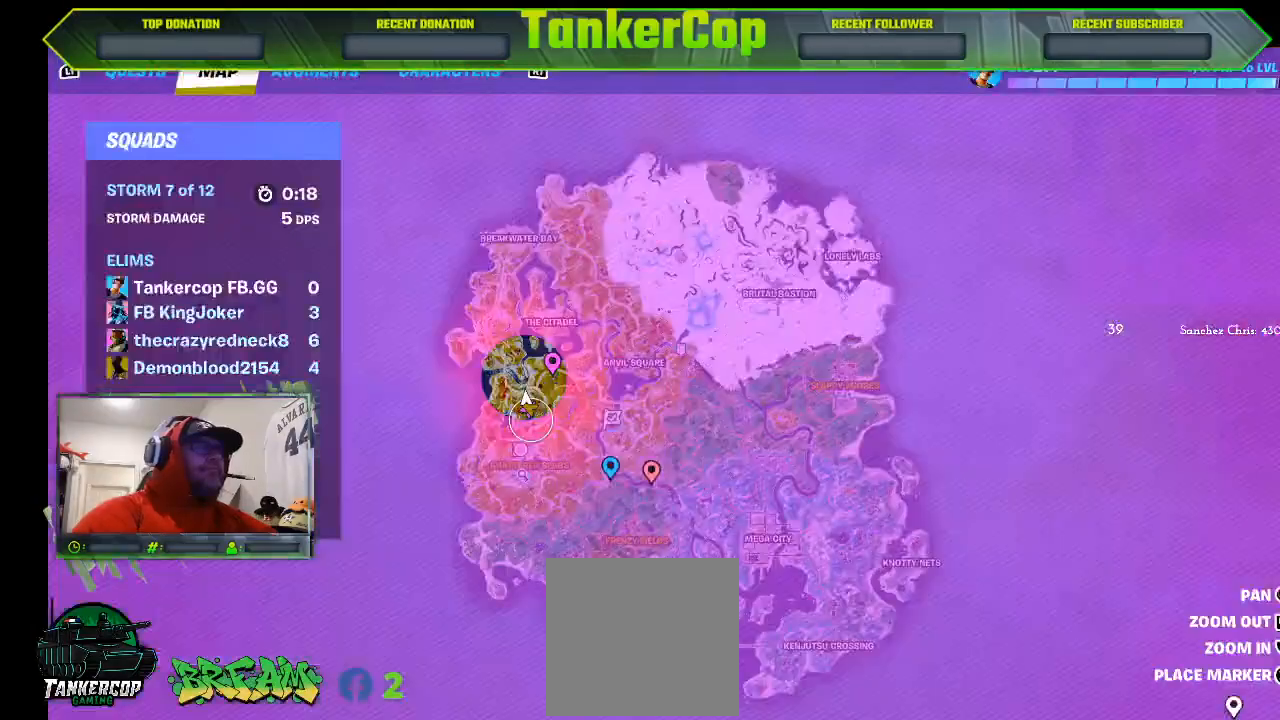
{"dt_ms": 500, "buttons": [], "left_stick": "center", "right_stick": "center", "events": [[233, "TOUCHPAD", "down"], [400, "TOUCHPAD", "up"]]}
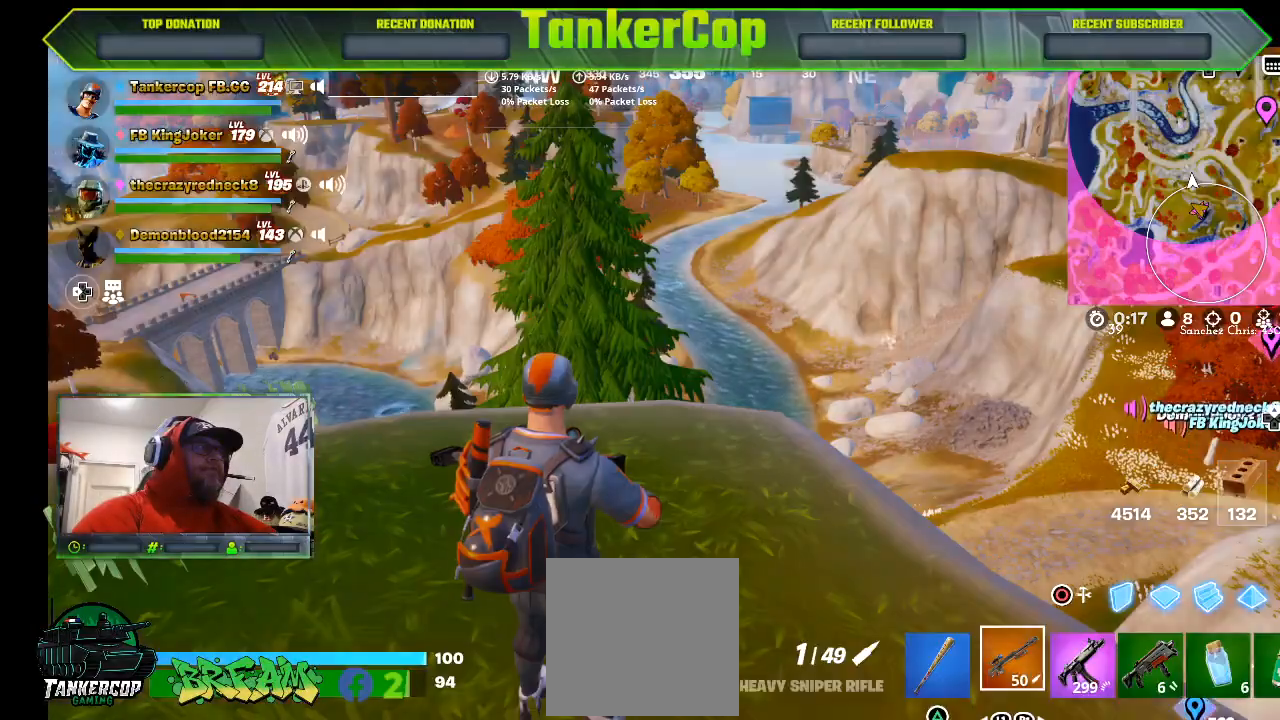
{"dt_ms": 500, "buttons": [], "left_stick": "down-right", "right_stick": "center", "events": [[67, "left_stick", "down-right"]]}
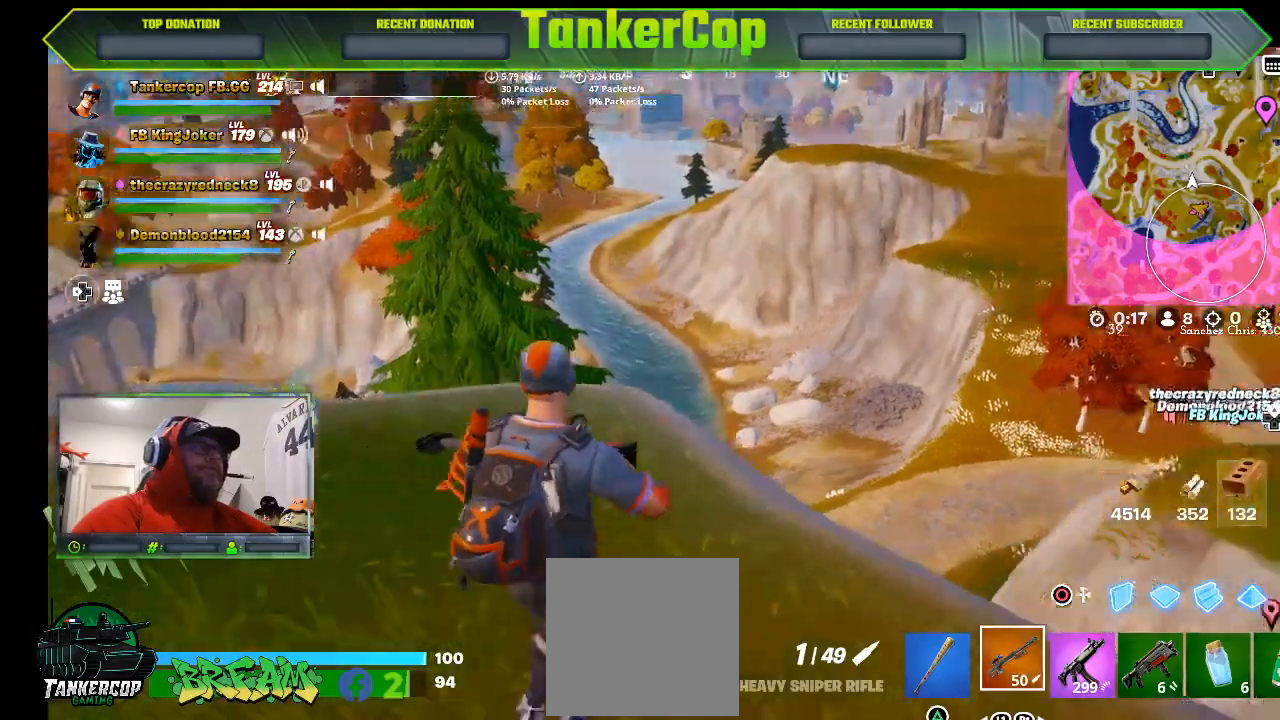
{"dt_ms": 500, "buttons": [], "left_stick": "right", "right_stick": "center", "events": [[433, "left_stick", "right"]]}
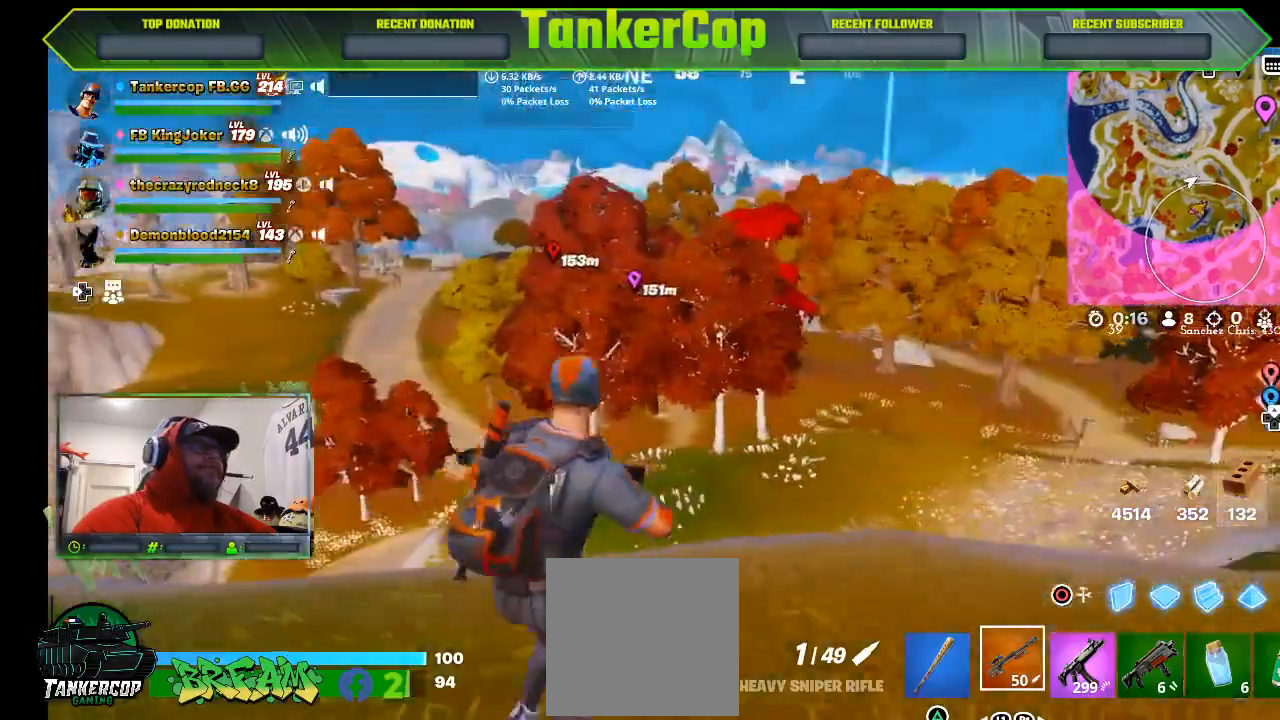
{"dt_ms": 500, "buttons": [], "left_stick": "right", "right_stick": "center", "events": []}
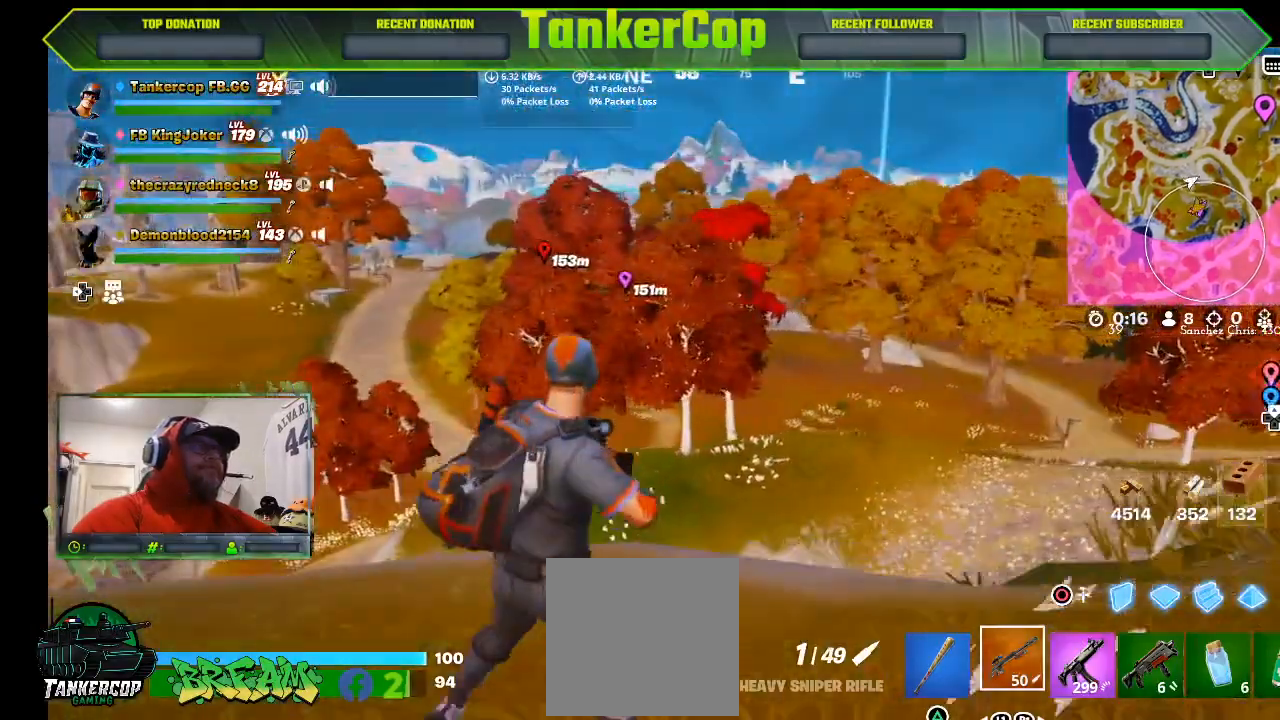
{"dt_ms": 500, "buttons": [], "left_stick": "right", "right_stick": "center", "events": []}
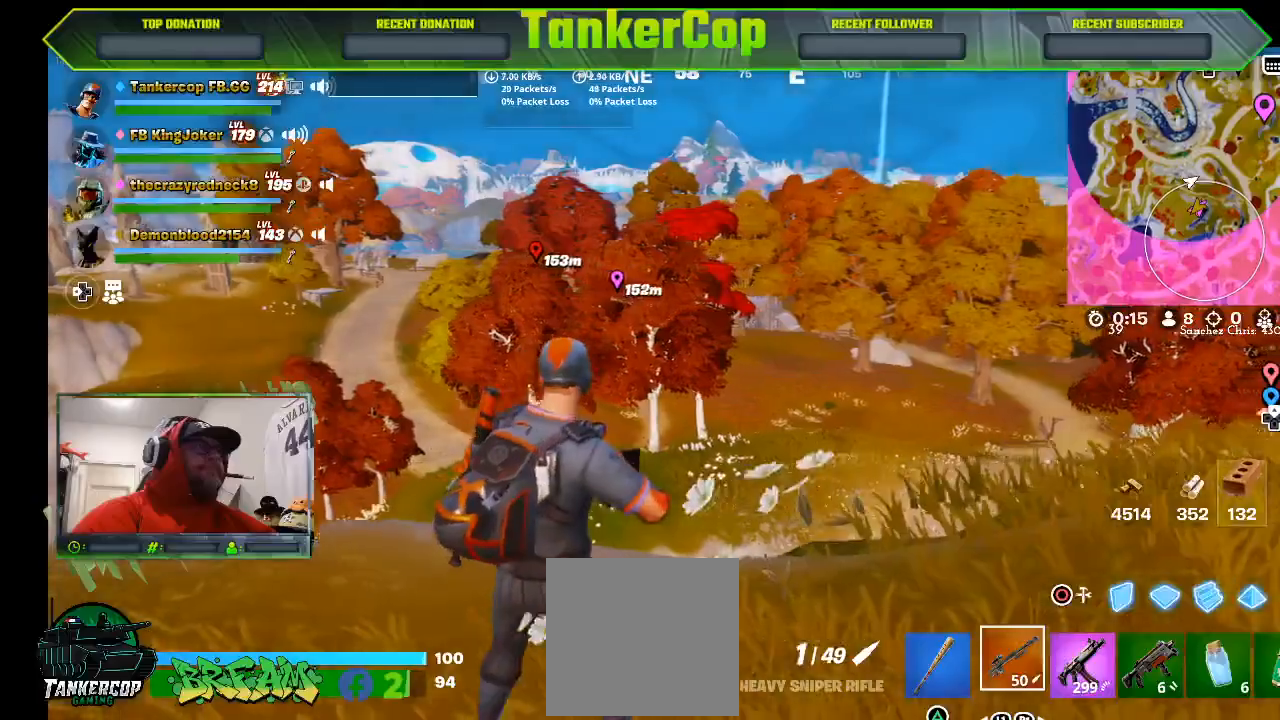
{"dt_ms": 500, "buttons": [], "left_stick": "right", "right_stick": "center", "events": []}
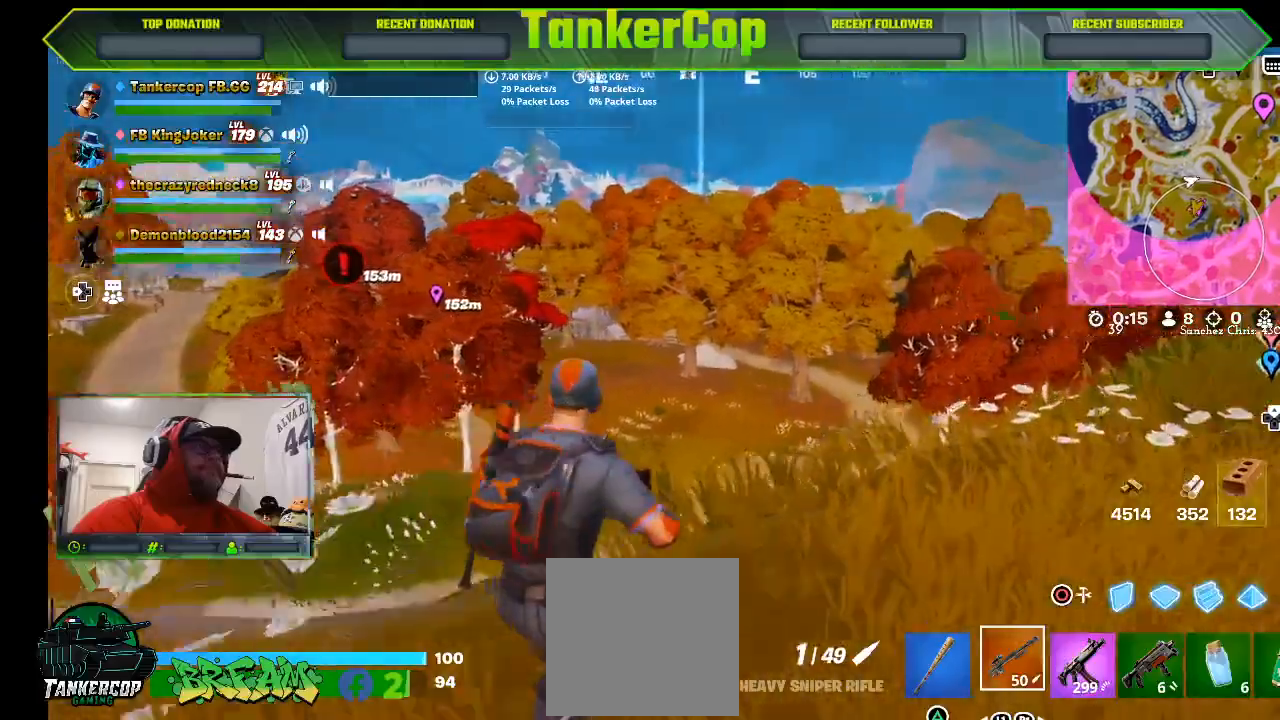
{"dt_ms": 500, "buttons": [], "left_stick": "right", "right_stick": "center", "events": []}
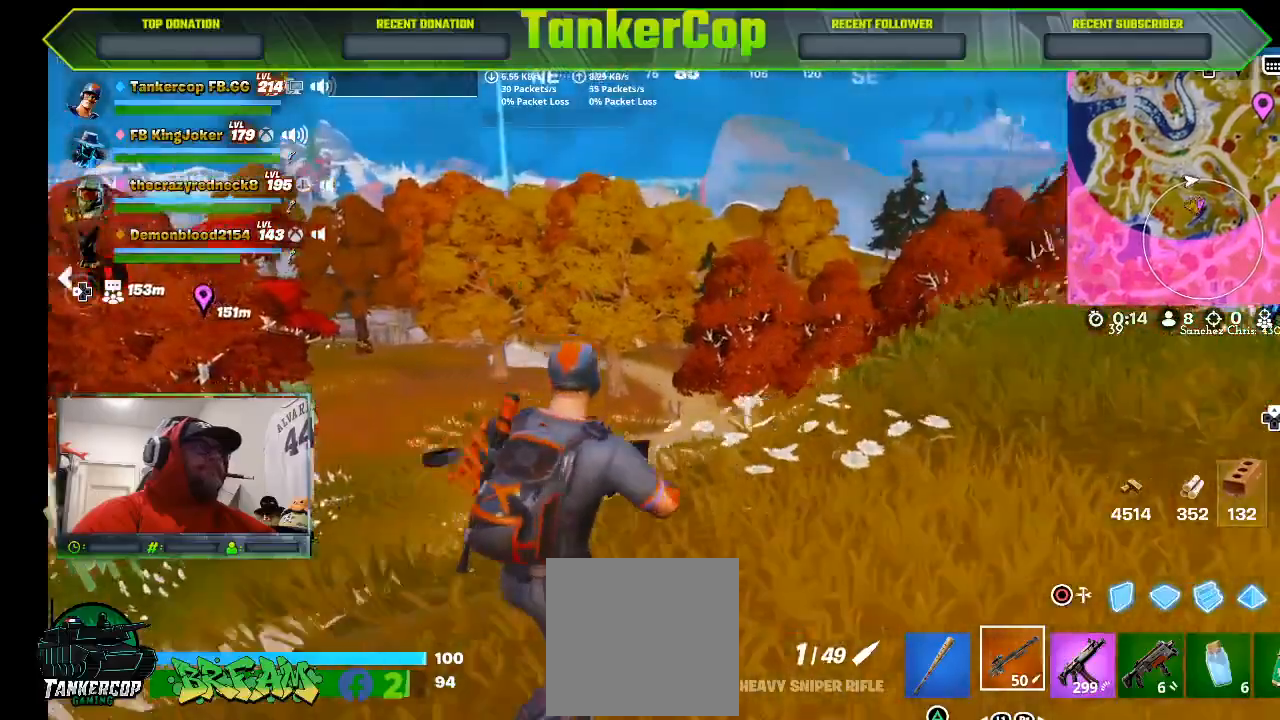
{"dt_ms": 1000, "buttons": ["L2"], "left_stick": "right", "right_stick": "center"}
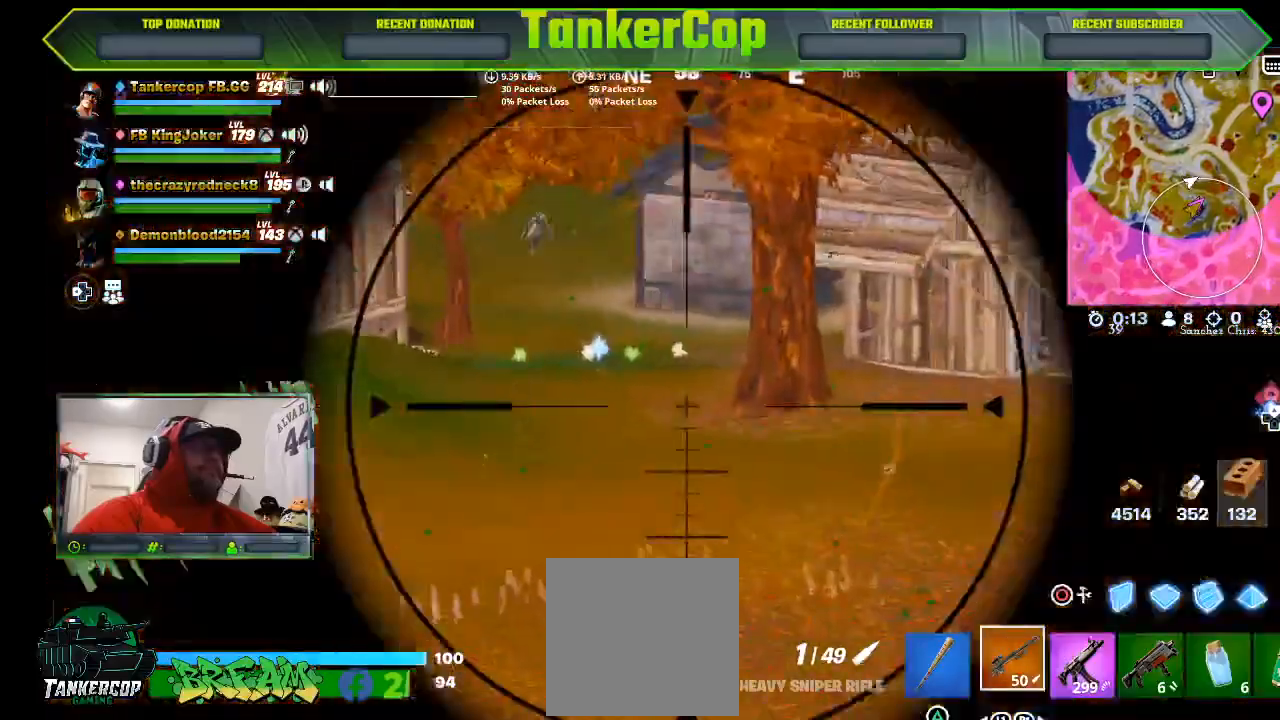
{"dt_ms": 500, "buttons": ["L2"], "left_stick": "right", "right_stick": "center", "events": []}
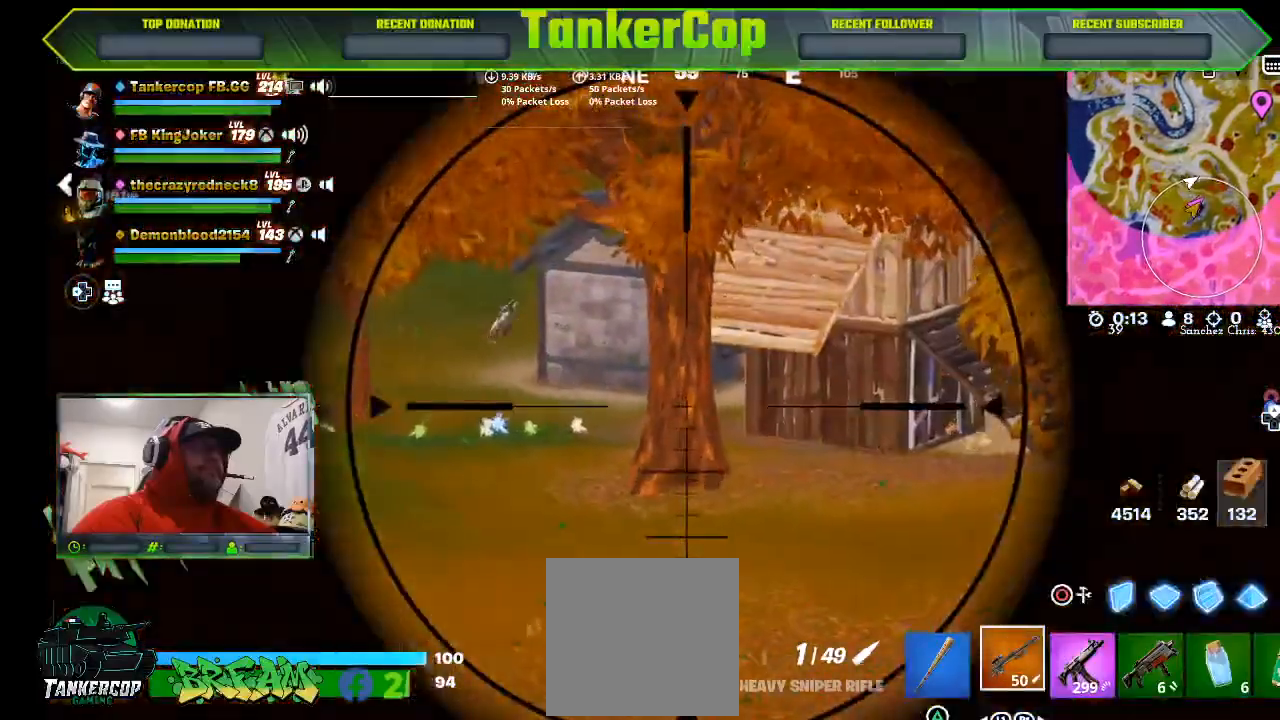
{"dt_ms": 500, "buttons": ["L2"], "left_stick": "right", "right_stick": "center", "events": []}
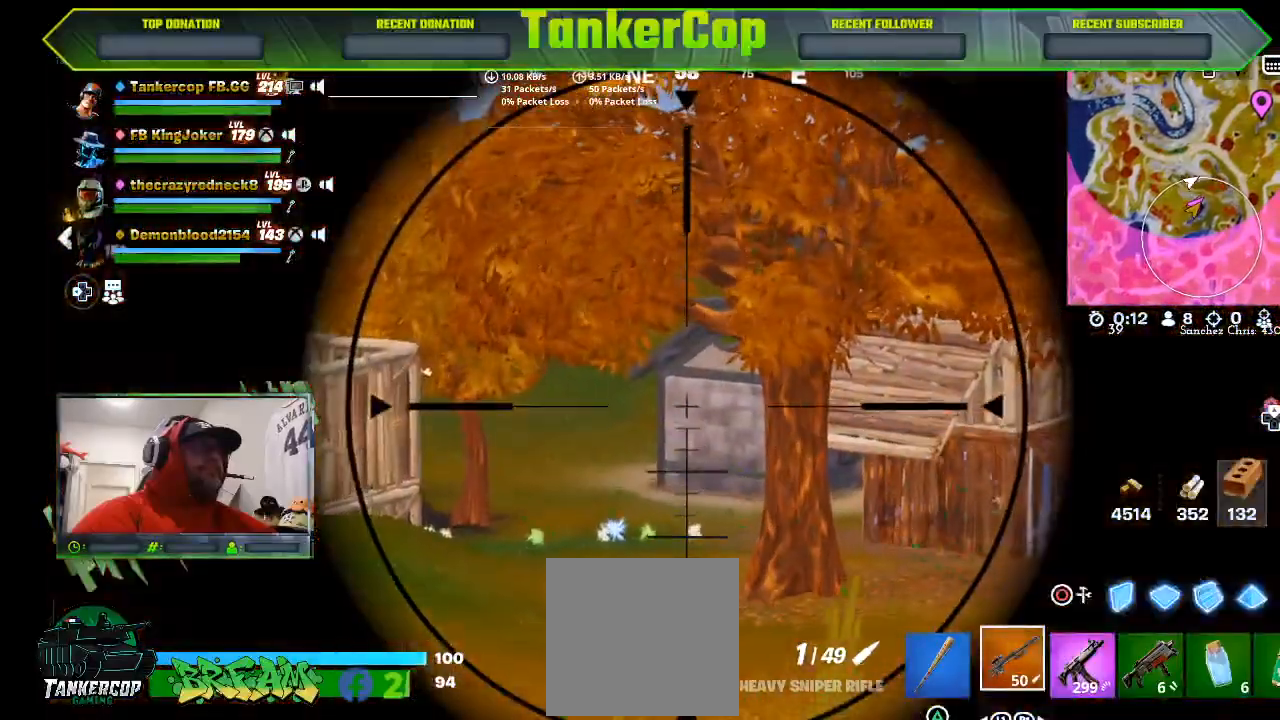
{"dt_ms": 500, "buttons": ["L2"], "left_stick": "right", "right_stick": "center", "events": []}
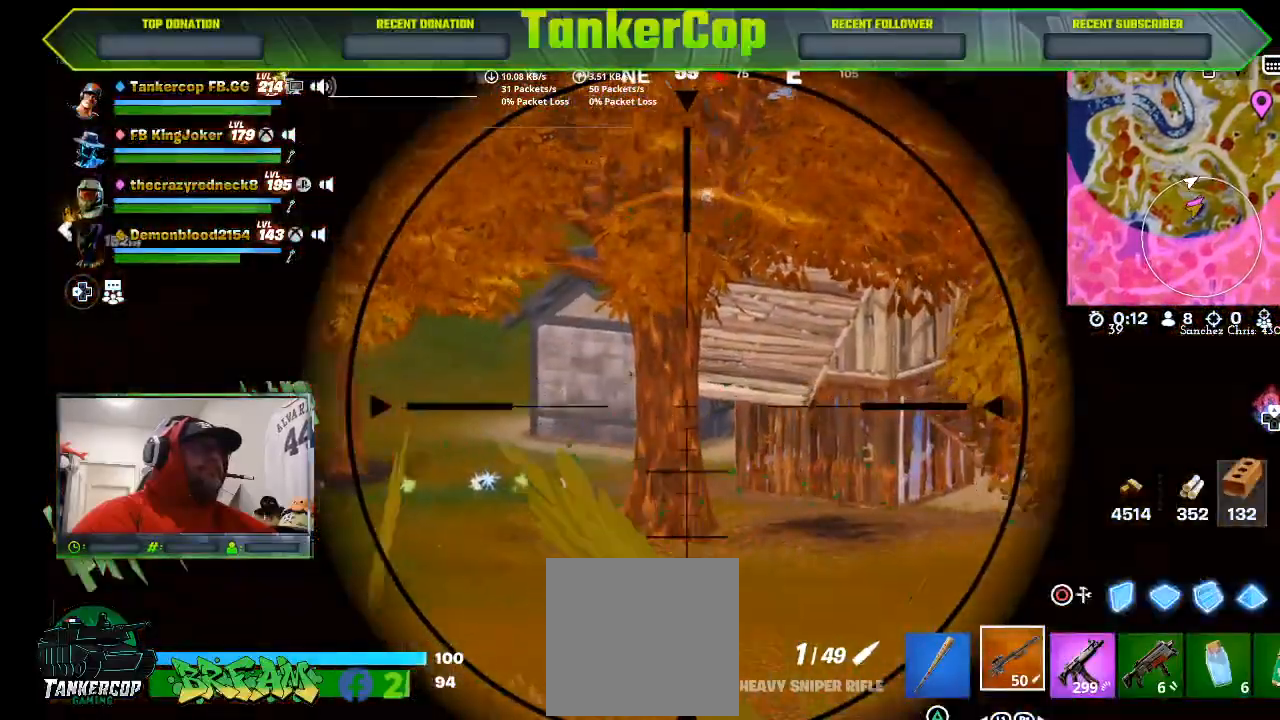
{"dt_ms": 500, "buttons": ["L2"], "left_stick": "right", "right_stick": "center", "events": []}
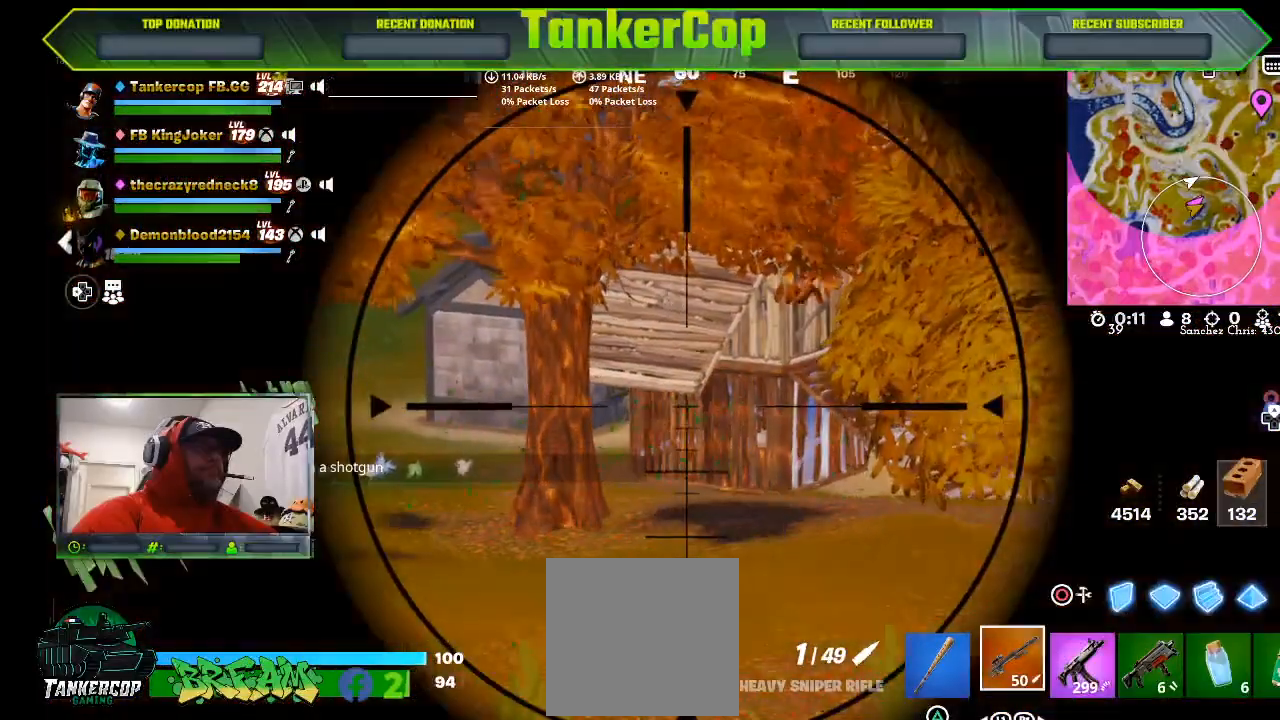
{"dt_ms": 500, "buttons": ["L2"], "left_stick": "right", "right_stick": "center", "events": []}
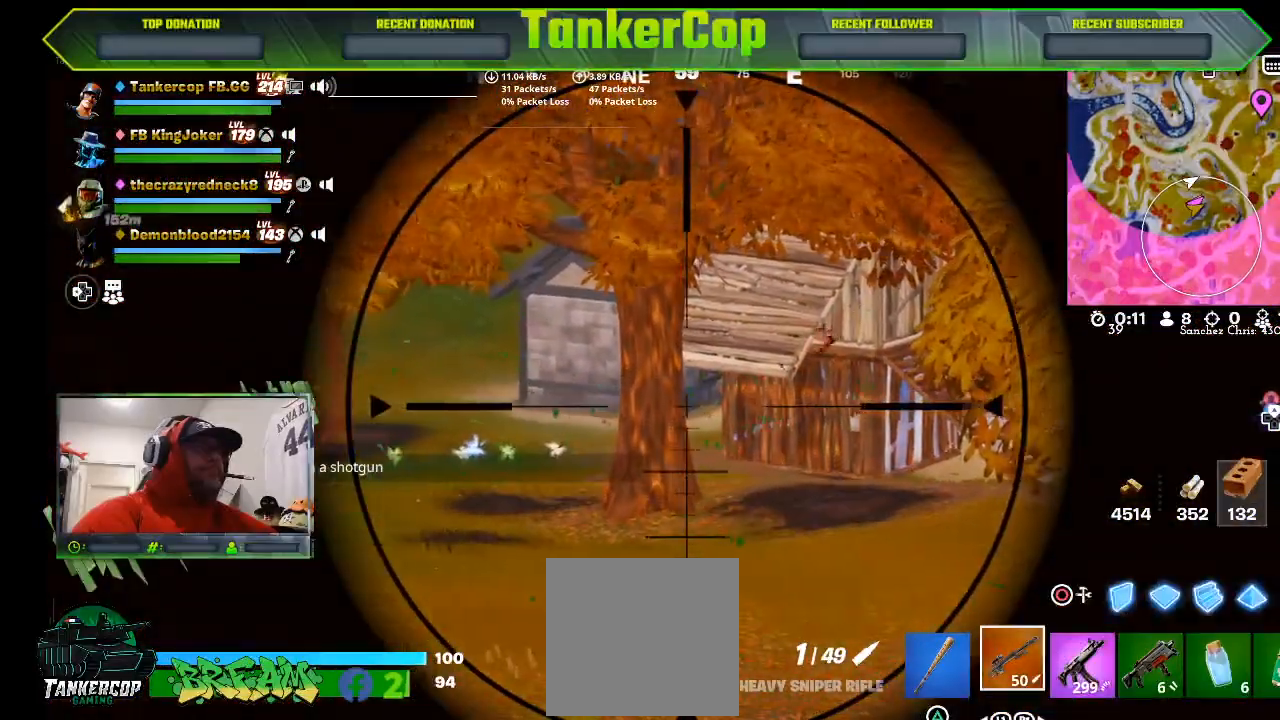
{"dt_ms": 500, "buttons": ["L2"], "left_stick": "right", "right_stick": "center", "events": []}
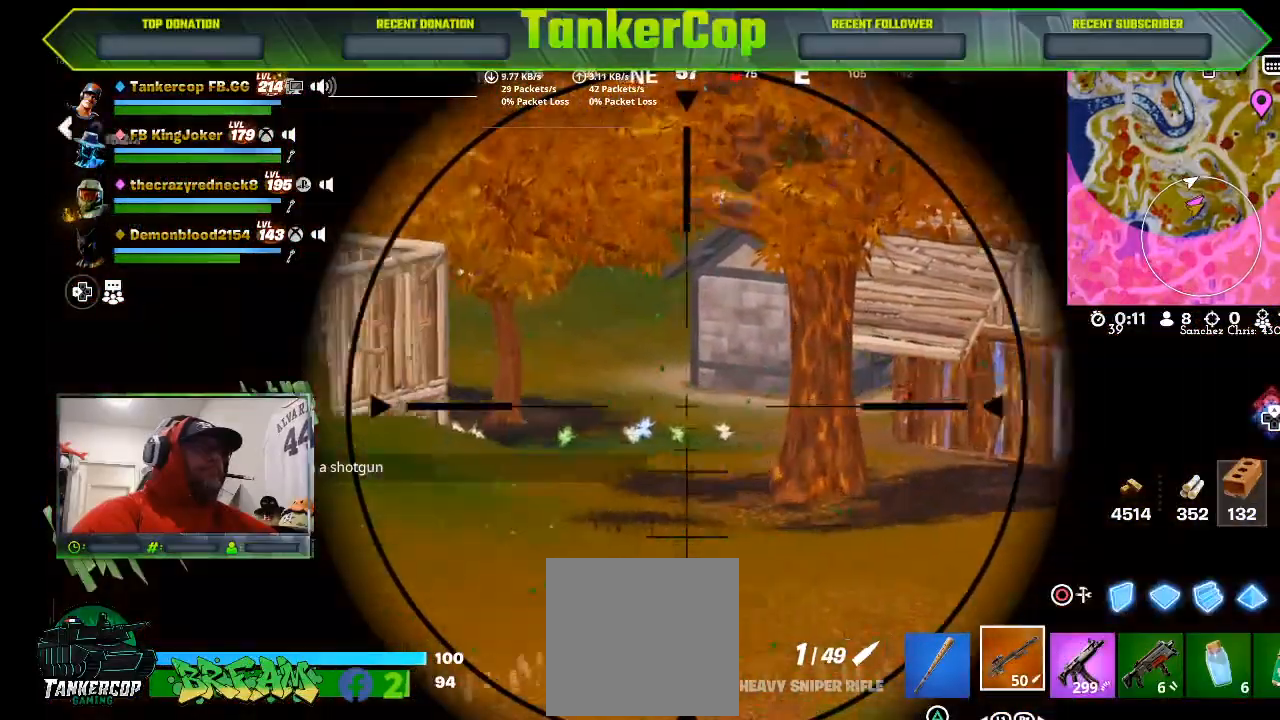
{"dt_ms": 500, "buttons": ["L2"], "left_stick": "center", "right_stick": "left", "events": [[167, "right_stick", "left"], [267, "left_stick", "center"], [333, "right_stick", "center"], [500, "right_stick", "left"]]}
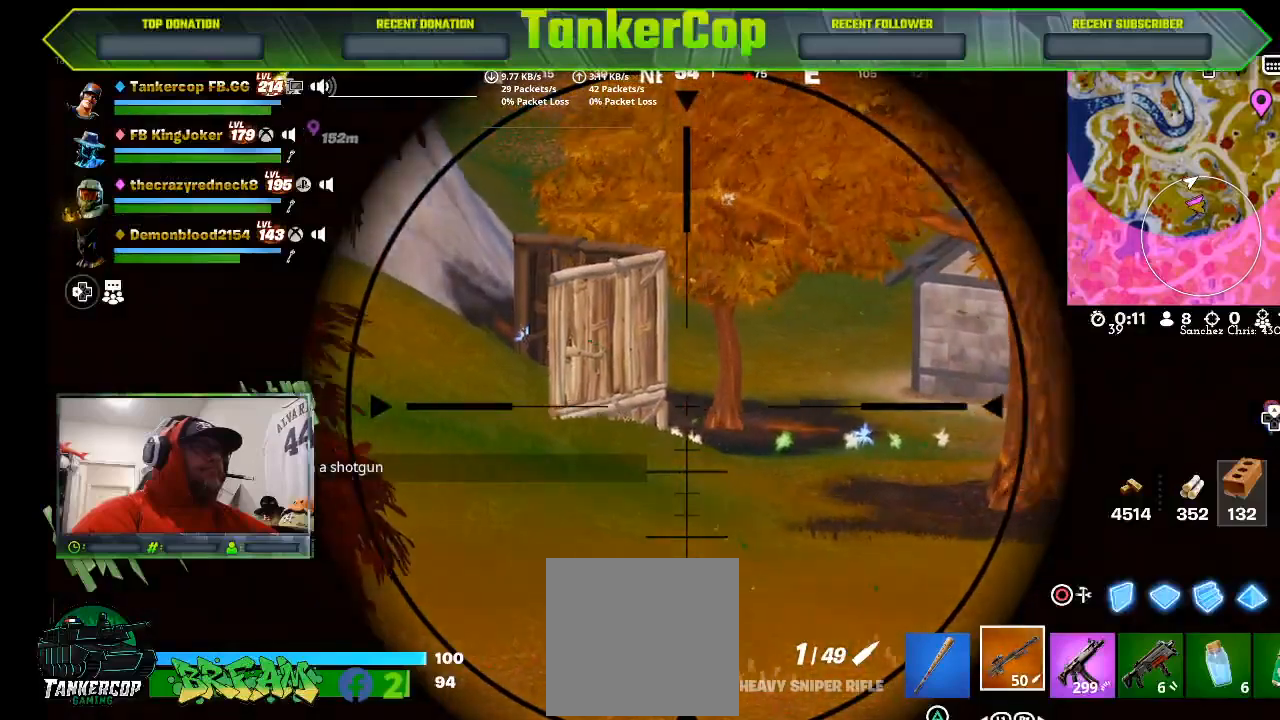
{"dt_ms": 500, "buttons": ["L2"], "left_stick": "center", "right_stick": "center", "events": [[367, "right_stick", "center"]]}
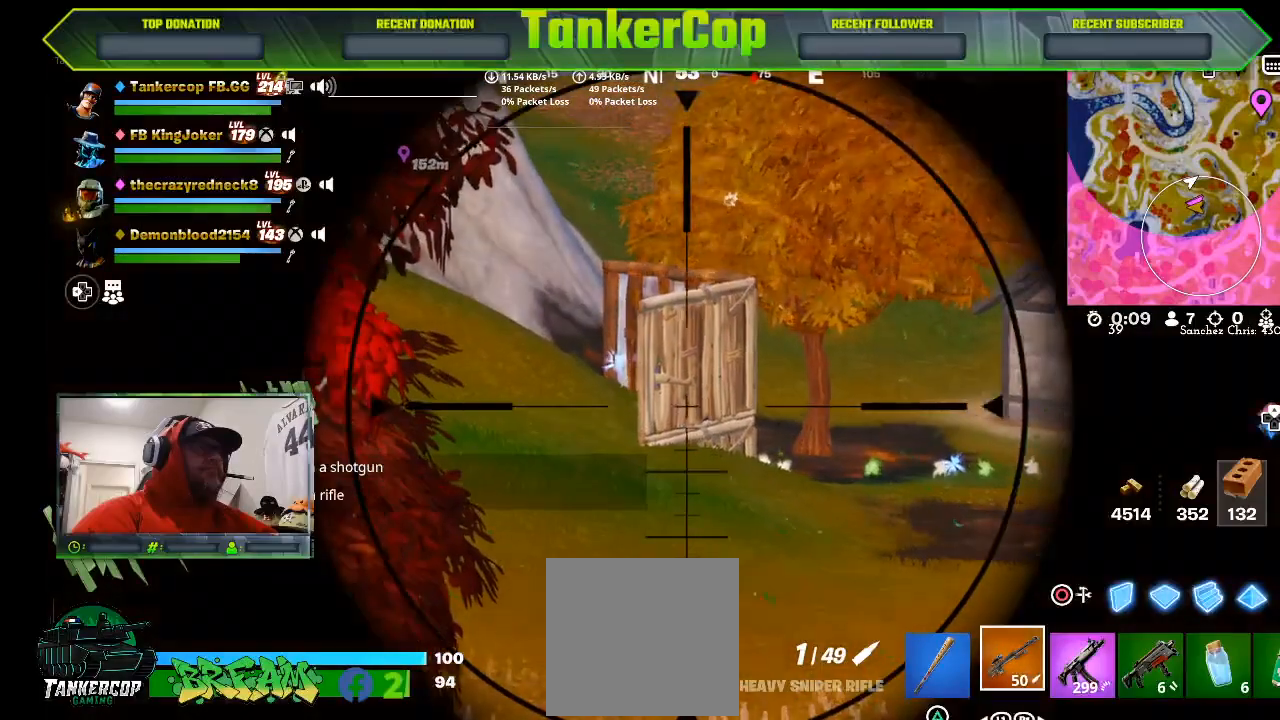
{"dt_ms": 500, "buttons": ["L2"], "left_stick": "center", "right_stick": "center", "events": []}
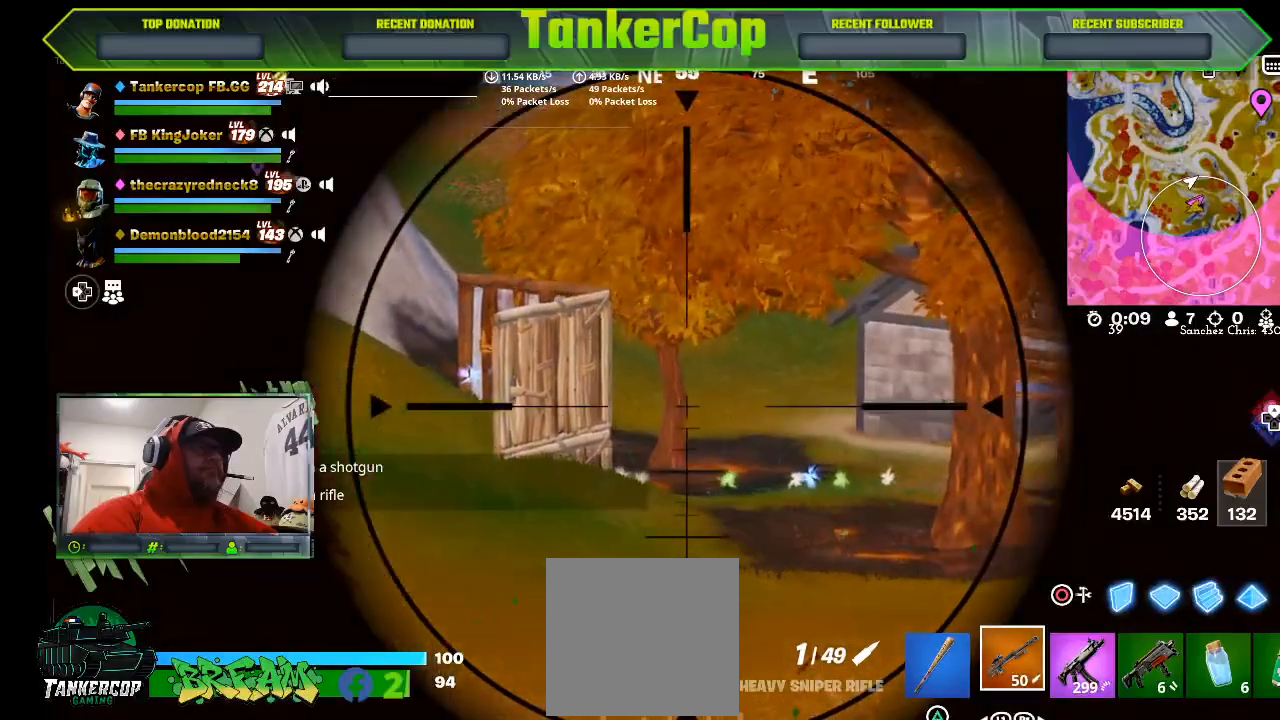
{"dt_ms": 500, "buttons": ["L2"], "left_stick": "center", "right_stick": "center", "events": []}
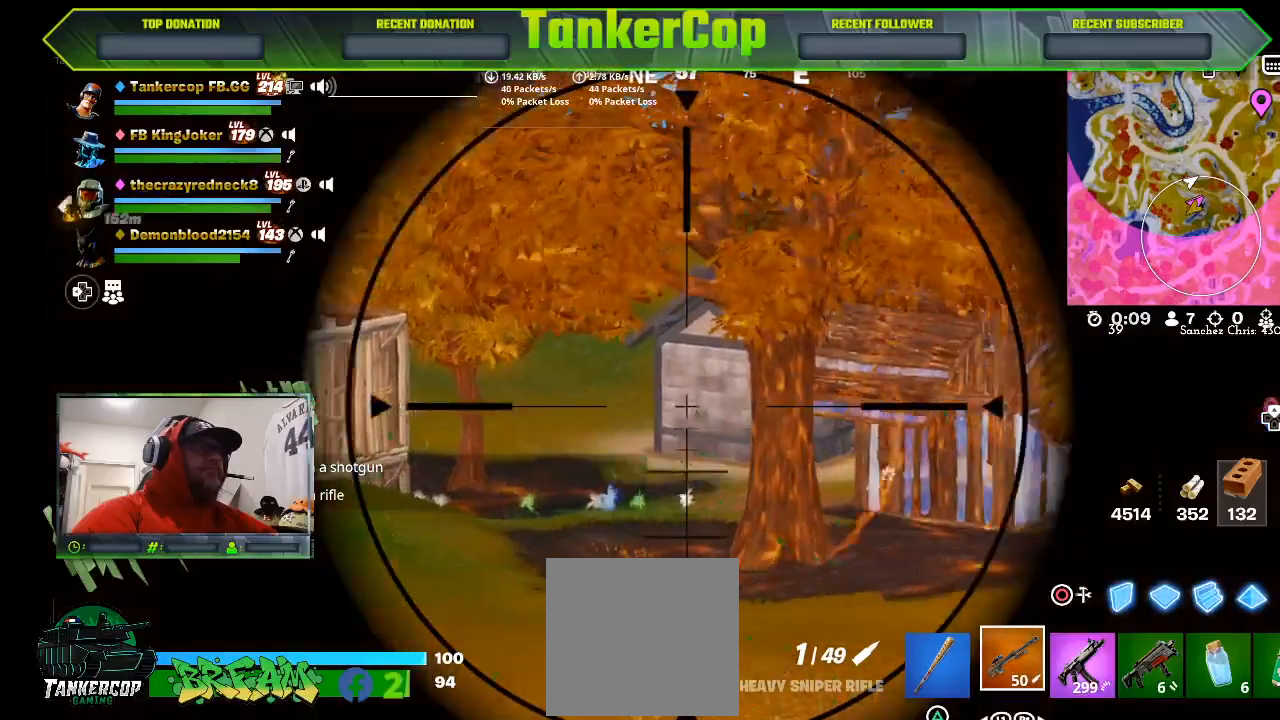
{"dt_ms": 500, "buttons": ["L2"], "left_stick": "center", "right_stick": "right", "events": [[200, "right_stick", "right"]]}
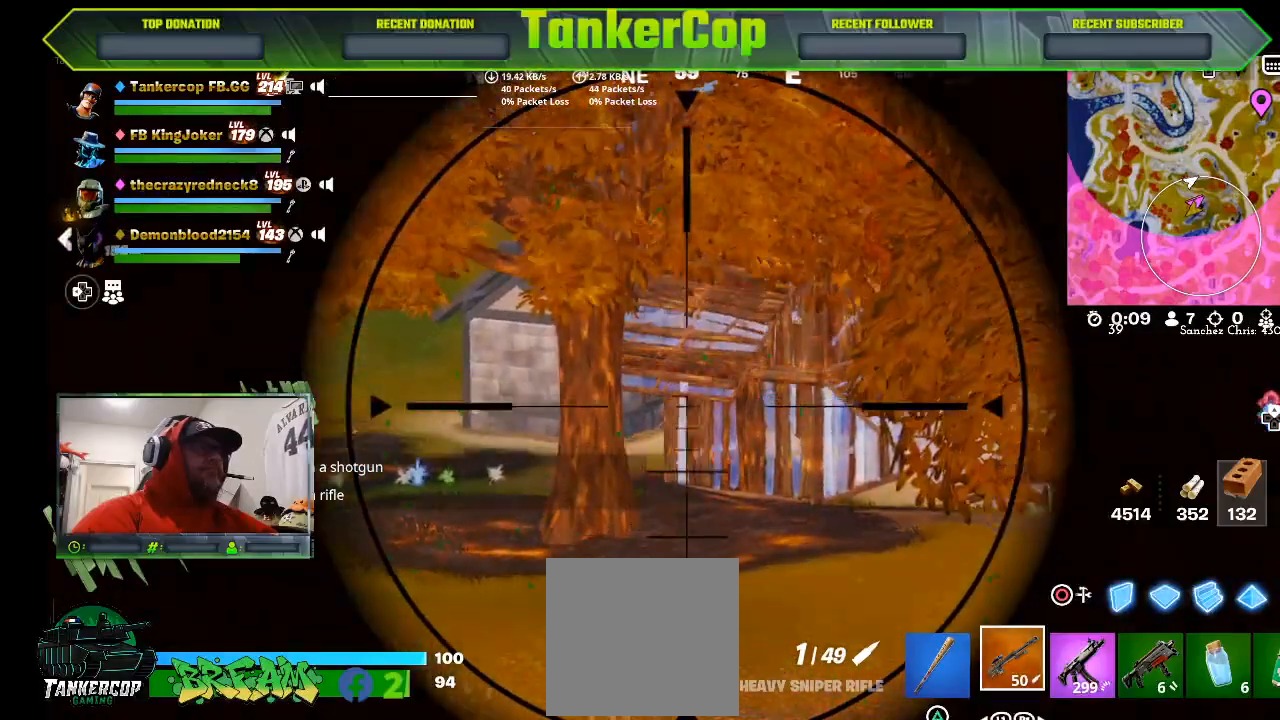
{"dt_ms": 500, "buttons": ["L2"], "left_stick": "center", "right_stick": "center", "events": [[200, "right_stick", "center"]]}
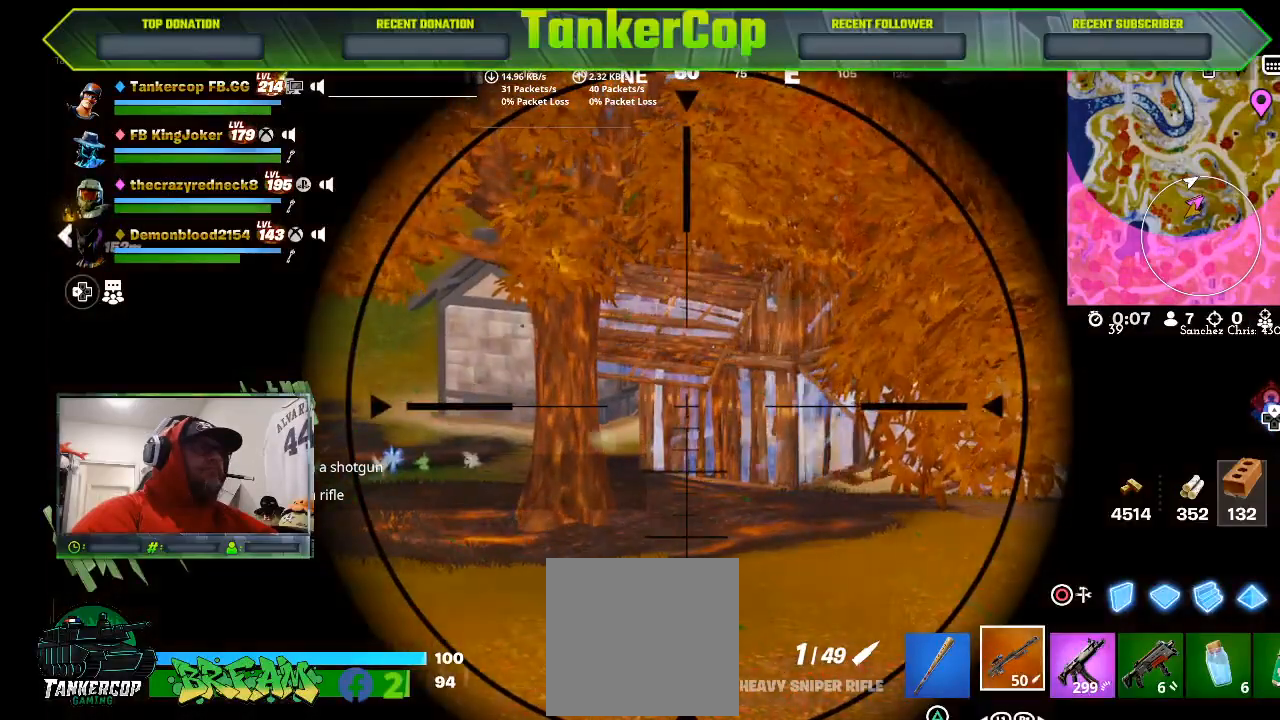
{"dt_ms": 500, "buttons": ["L2"], "left_stick": "center", "right_stick": "center", "events": []}
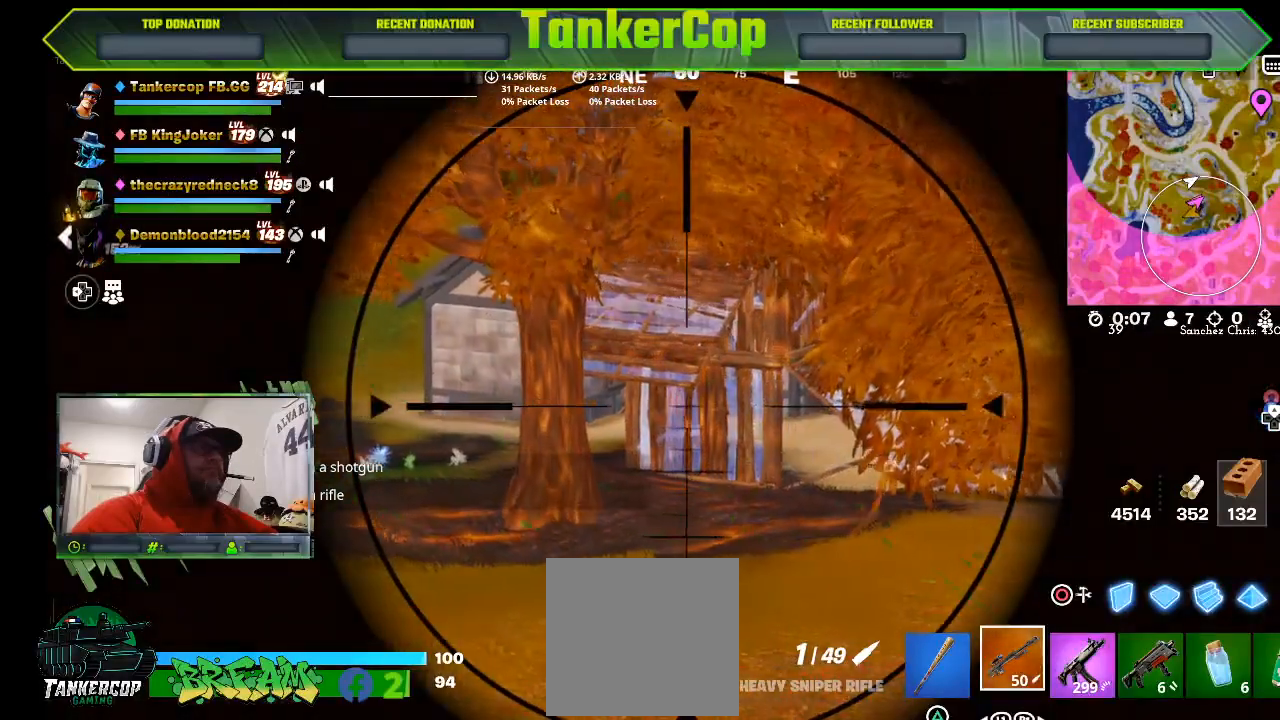
{"dt_ms": 500, "buttons": ["L2"], "left_stick": "center", "right_stick": "center", "events": []}
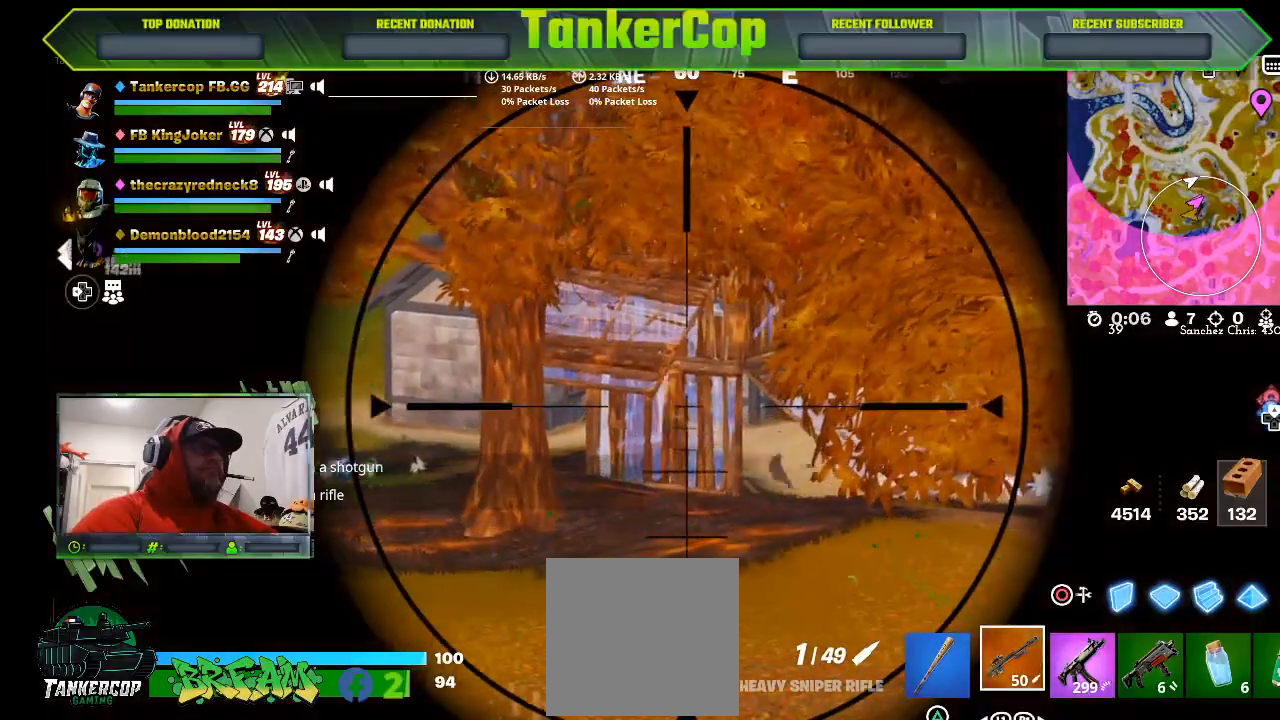
{"dt_ms": 500, "buttons": ["L2"], "left_stick": "center", "right_stick": "center", "events": []}
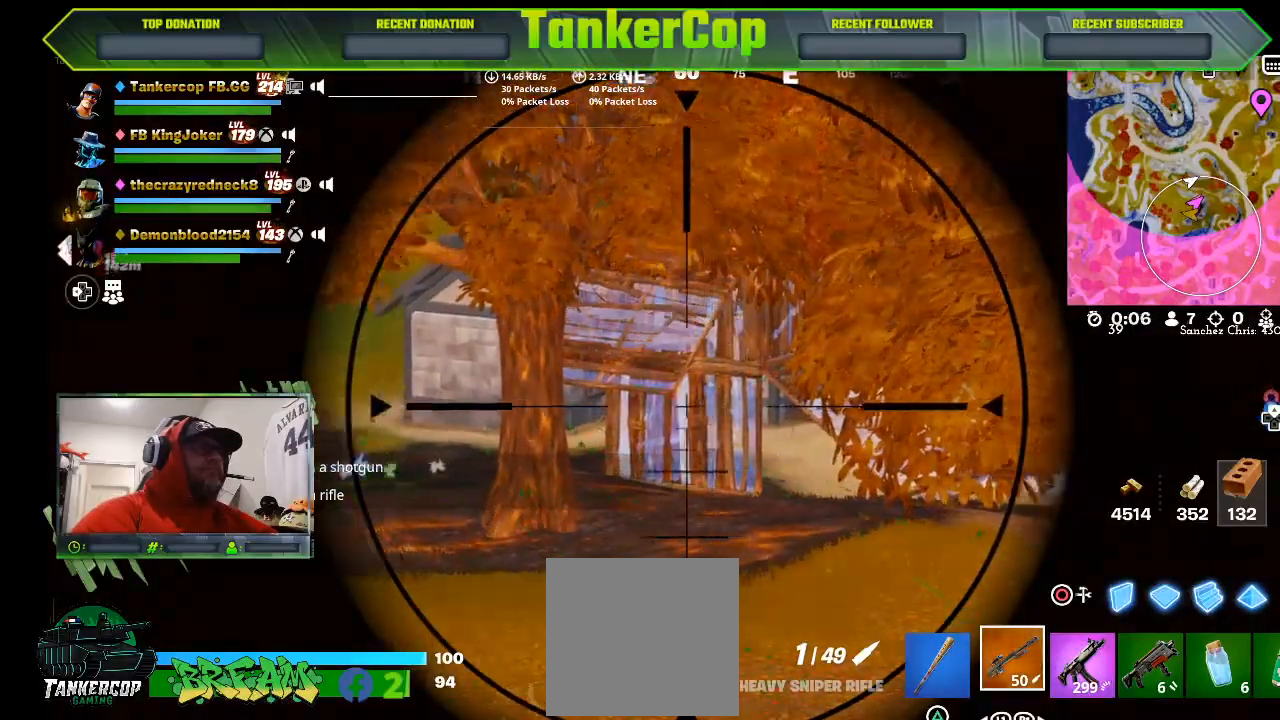
{"dt_ms": 500, "buttons": ["L2"], "left_stick": "center", "right_stick": "left", "events": [[233, "right_stick", "left"]]}